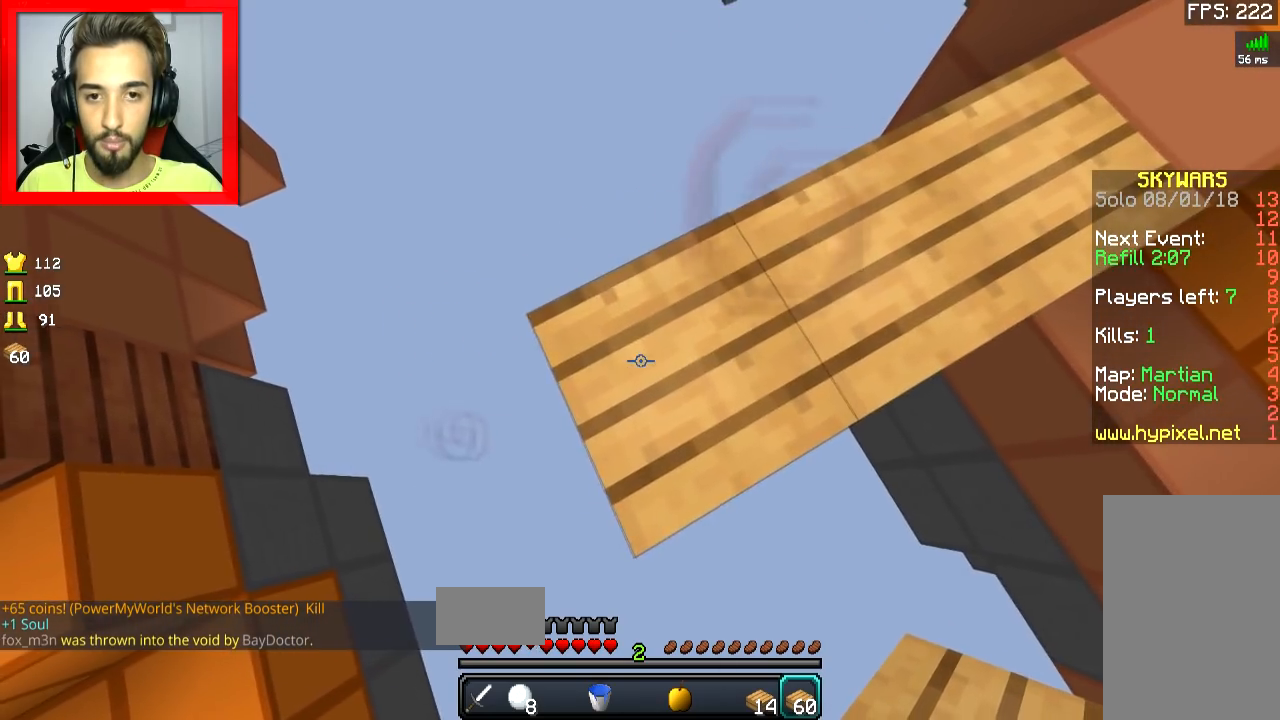
Gameplay with keyboard and mouse; each line is a JSON object with the keys and mouse buttons held at the frame after it. "events" lists presses ("down") and releases ("up") of "a", "d", "s", "space", "w", "mouse_left" and "mouse_right" between this image and that frame as [ms after this image, input, new state], when the widget could be followed in between. "mouse_left", "mouse_right" = the "left", "right" buttons of the "mouse" list. No other keys are recorded. Fast repeated clicks can show as one long hold. Mouse movement is not recorded.
{"keys": ["d"], "mouse": [], "events": []}
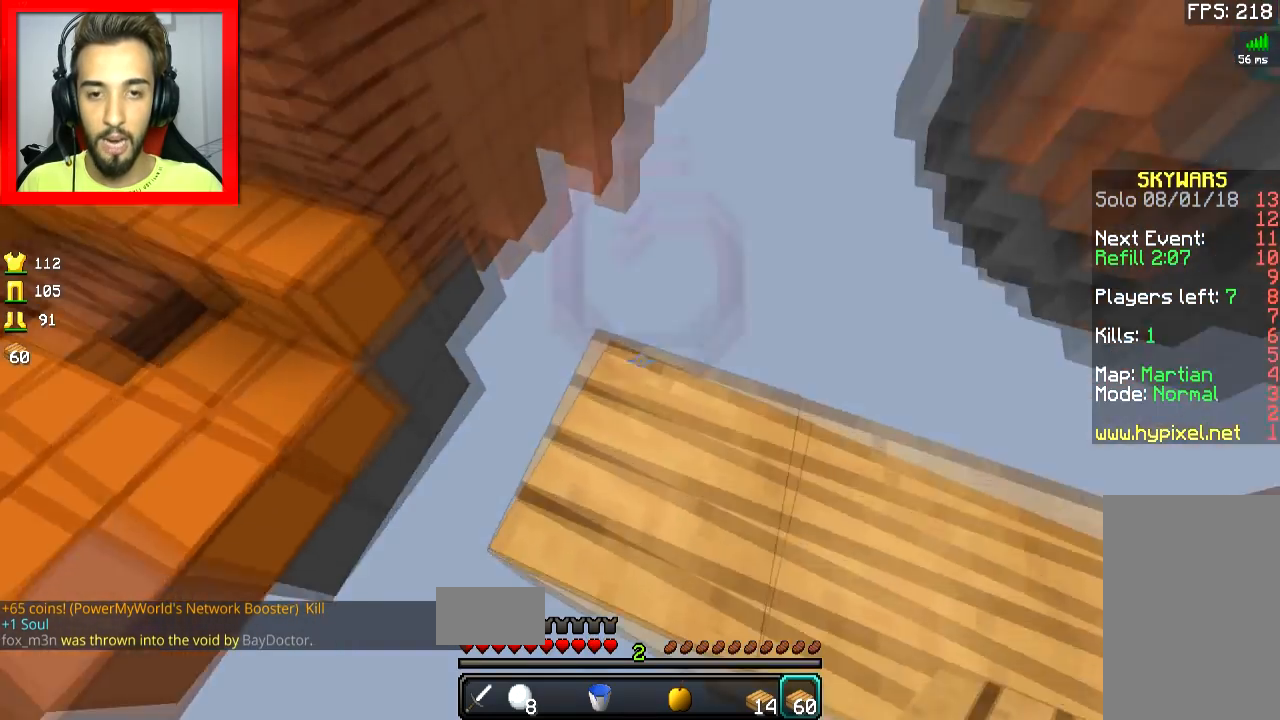
{"keys": [], "mouse": [], "events": [[384, "d", "up"]]}
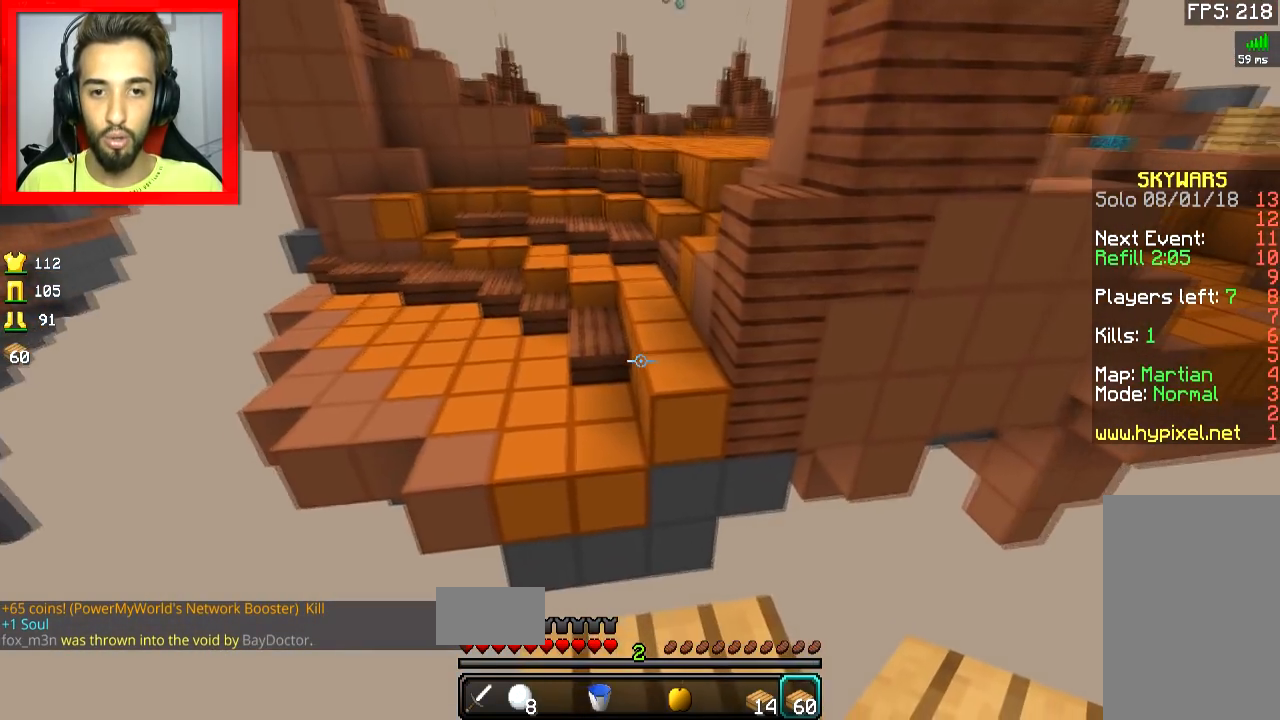
{"keys": ["s"], "mouse": [], "events": [[16, "s", "down"]]}
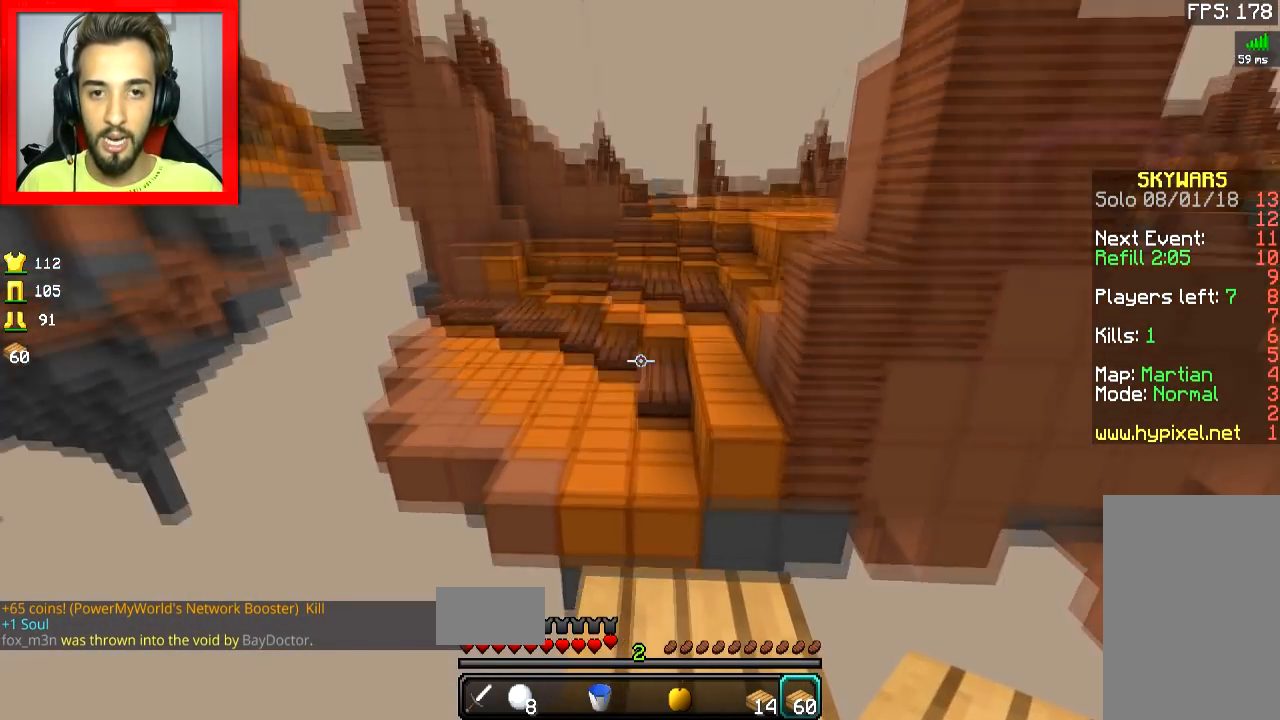
{"keys": ["w"], "mouse": [], "events": [[351, "s", "up"], [434, "w", "down"]]}
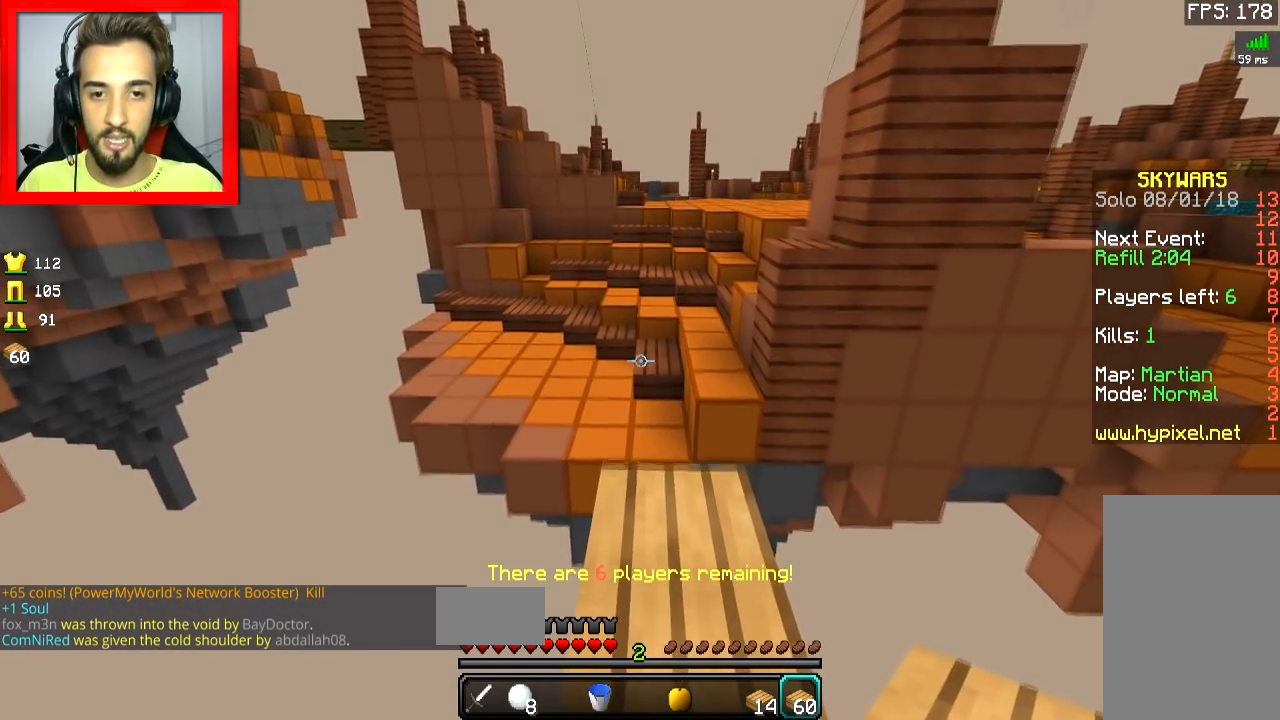
{"keys": ["space", "w"], "mouse": [], "events": [[484, "space", "down"]]}
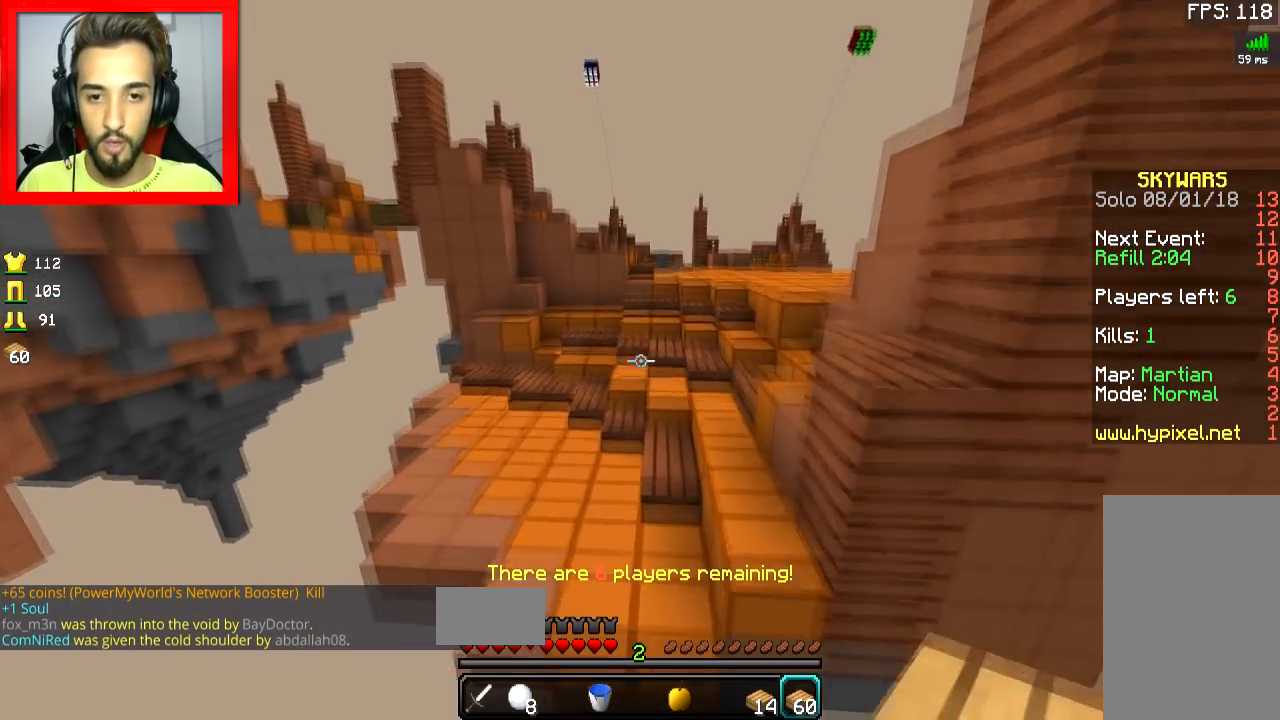
{"keys": ["w"], "mouse": [], "events": [[334, "space", "up"]]}
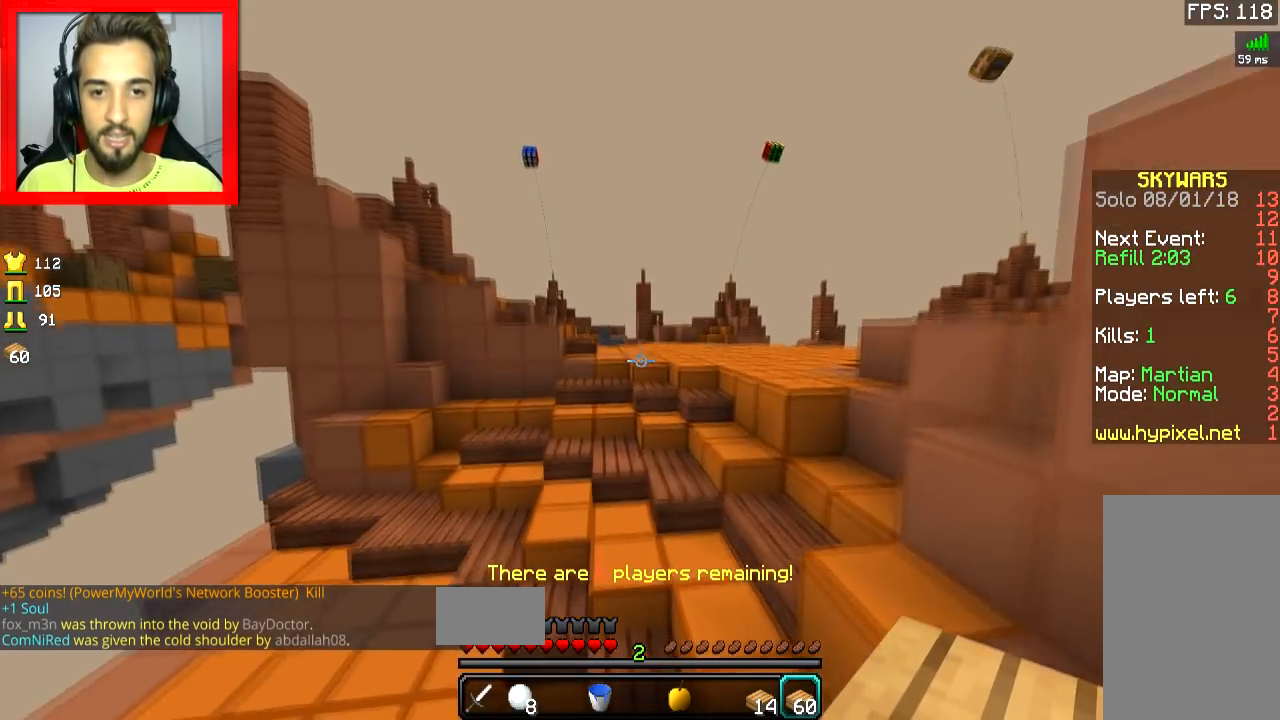
{"keys": ["w"], "mouse": [], "events": []}
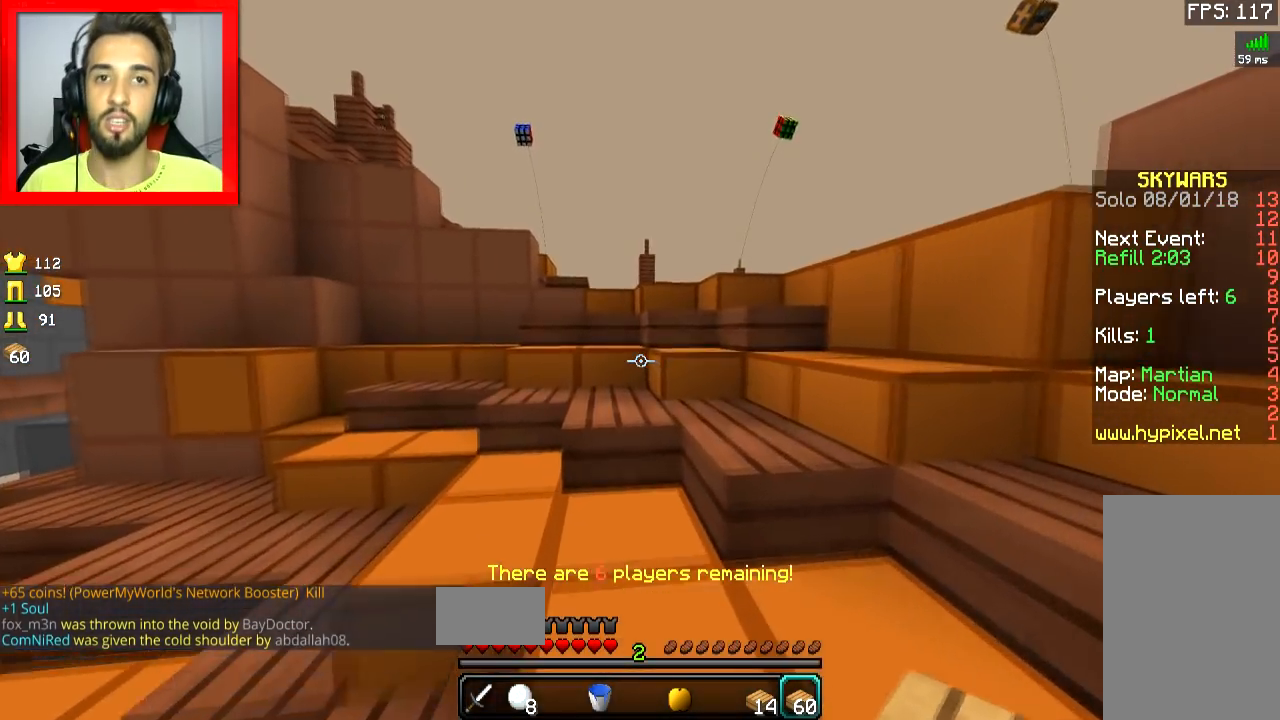
{"keys": ["space", "w"], "mouse": [], "events": [[284, "space", "down"]]}
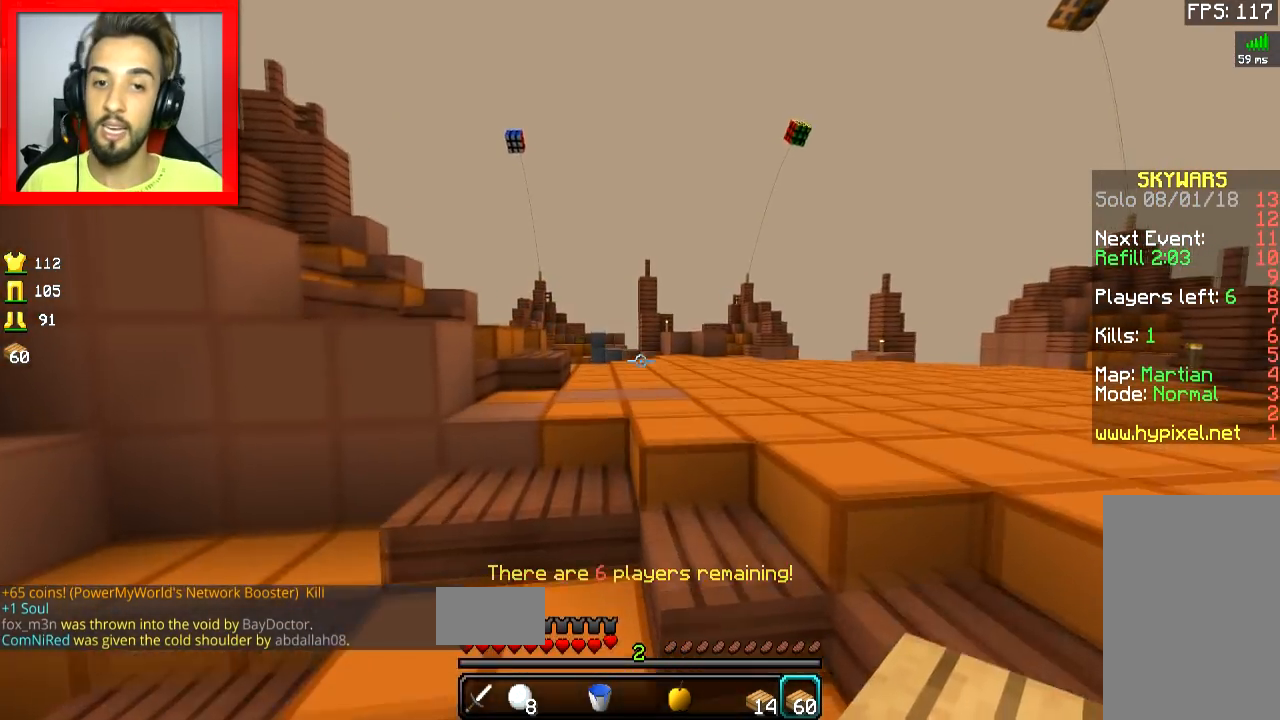
{"keys": ["space", "w"], "mouse": [], "events": [[33, "space", "up"], [83, "space", "down"]]}
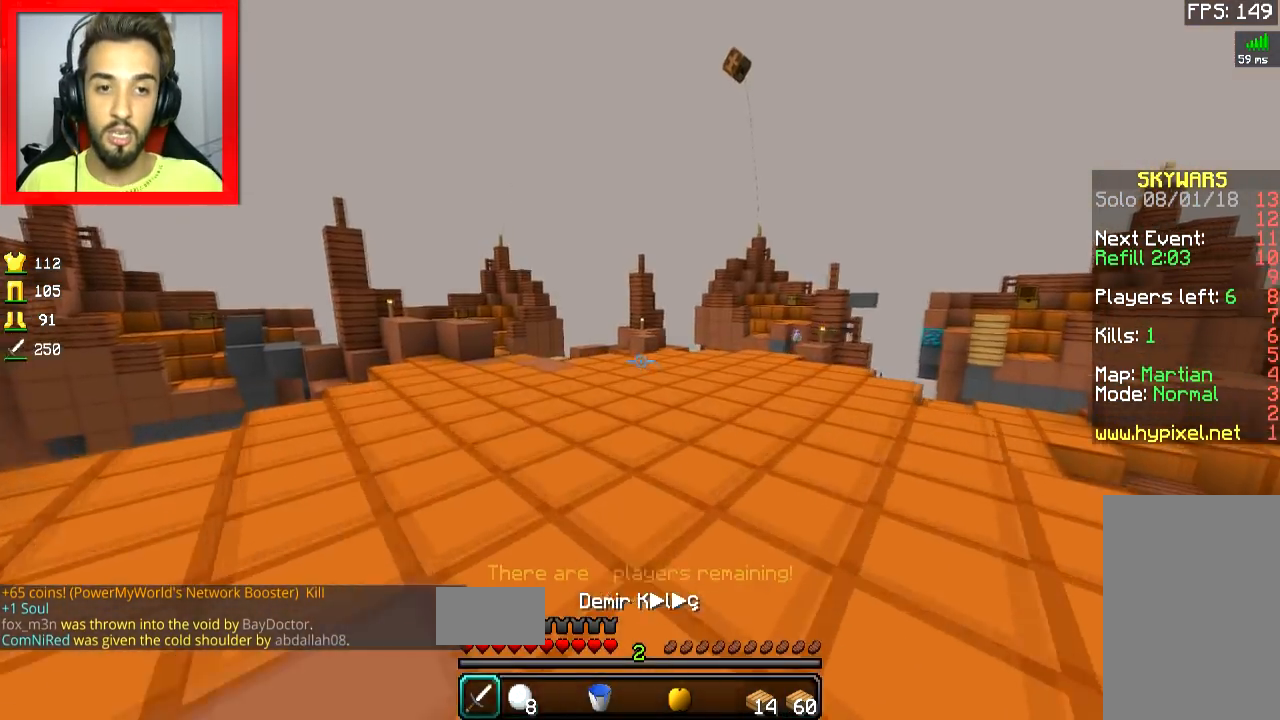
{"keys": ["d", "w"], "mouse": [], "events": [[67, "space", "up"], [467, "d", "down"]]}
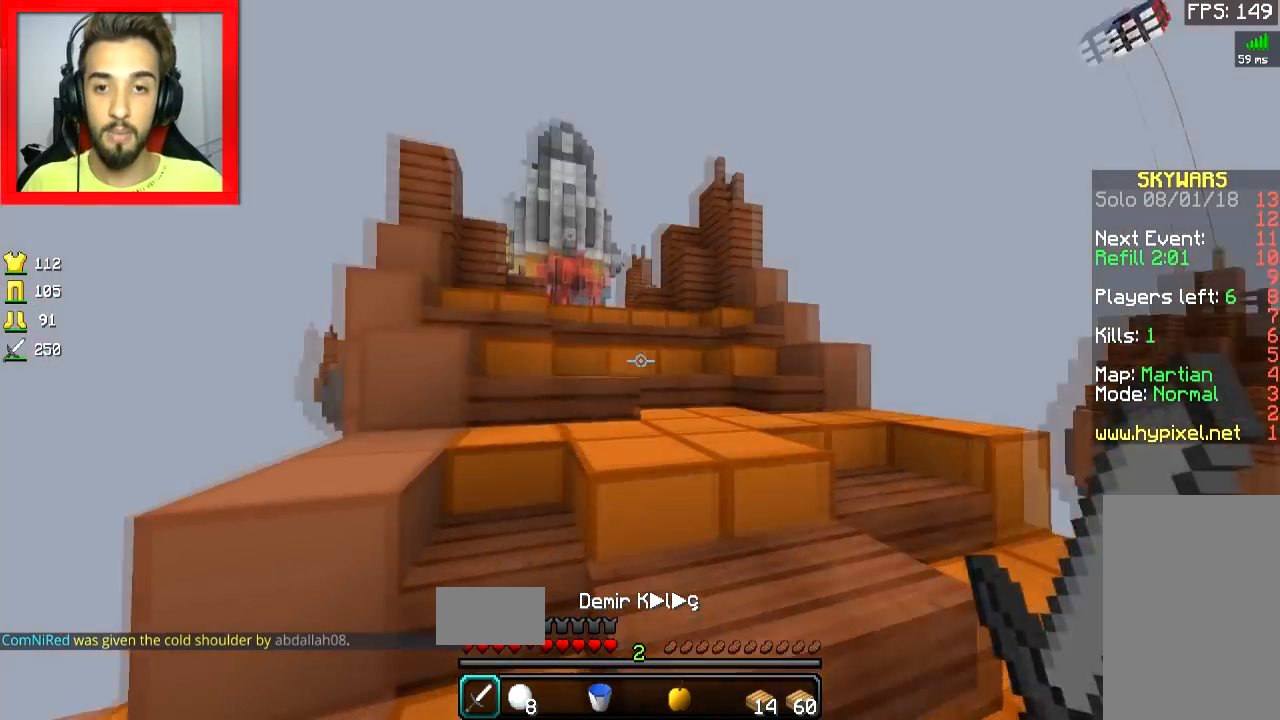
{"keys": ["w"], "mouse": [], "events": [[33, "d", "up"], [167, "space", "down"], [333, "space", "up"]]}
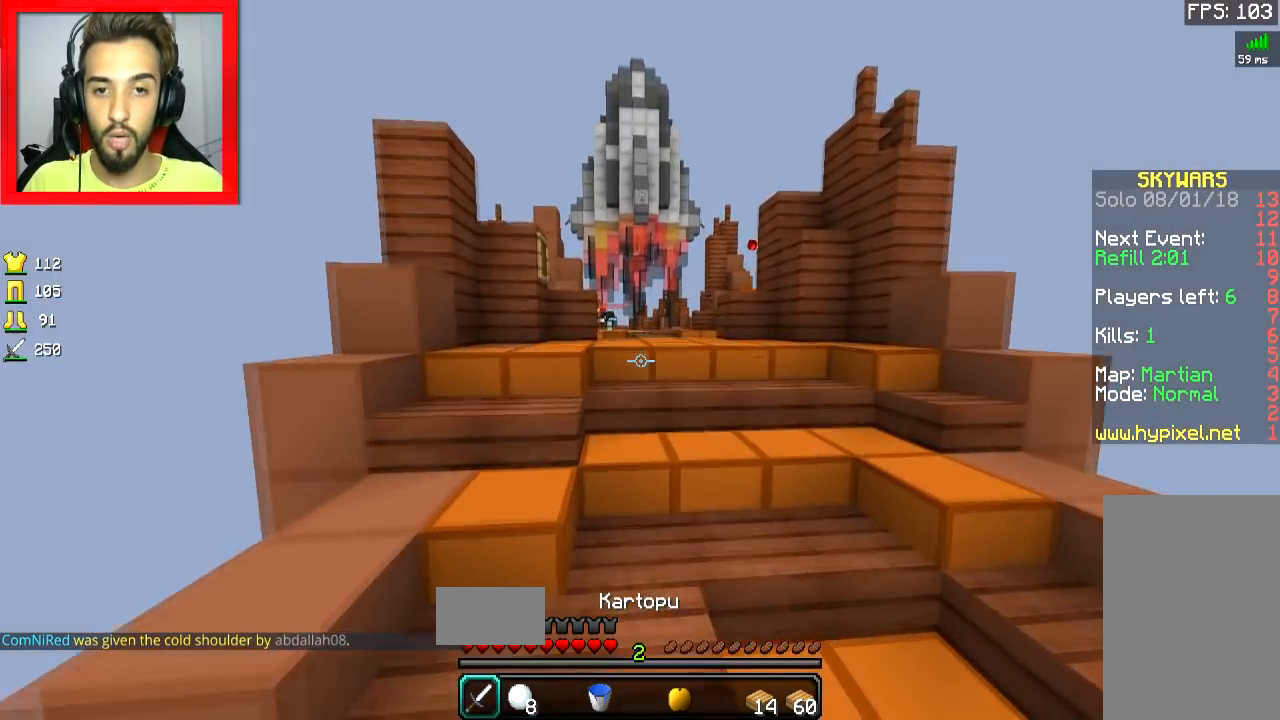
{"keys": ["w"], "mouse": [], "events": [[84, "d", "down"], [134, "d", "up"], [134, "space", "down"], [317, "space", "up"], [434, "d", "down"], [484, "d", "up"]]}
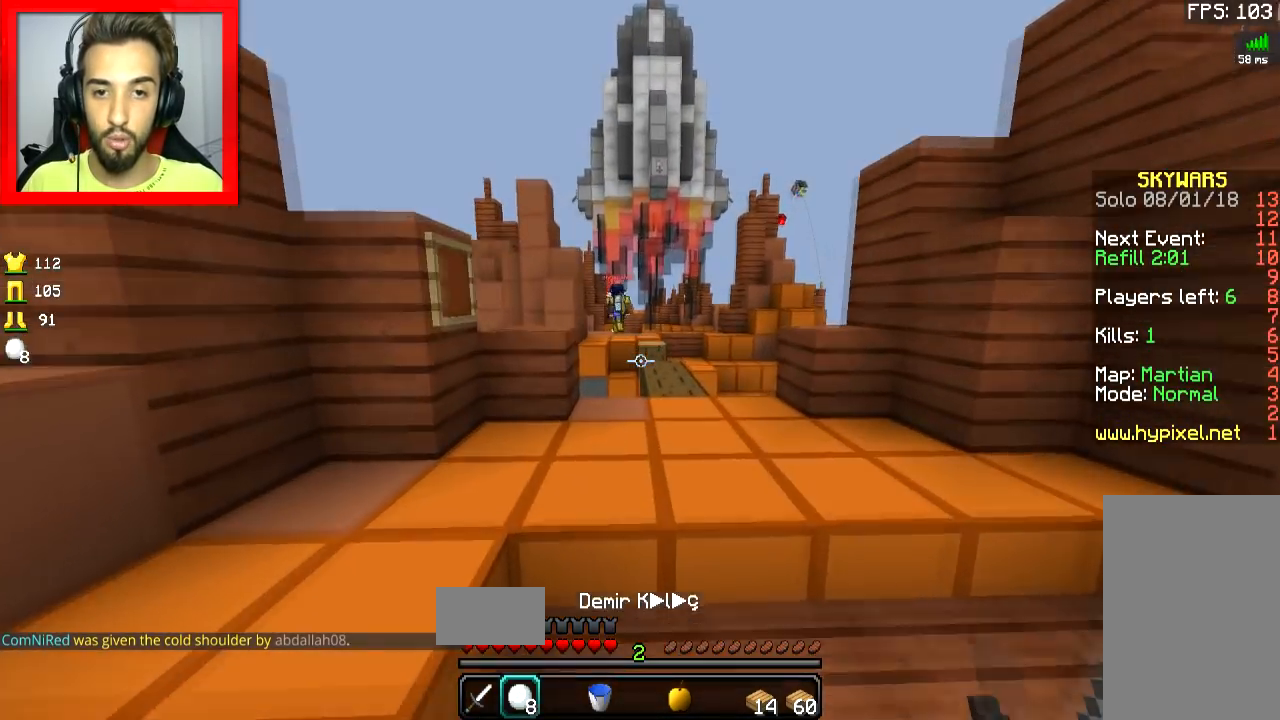
{"keys": [], "mouse": [], "events": [[333, "w", "up"]]}
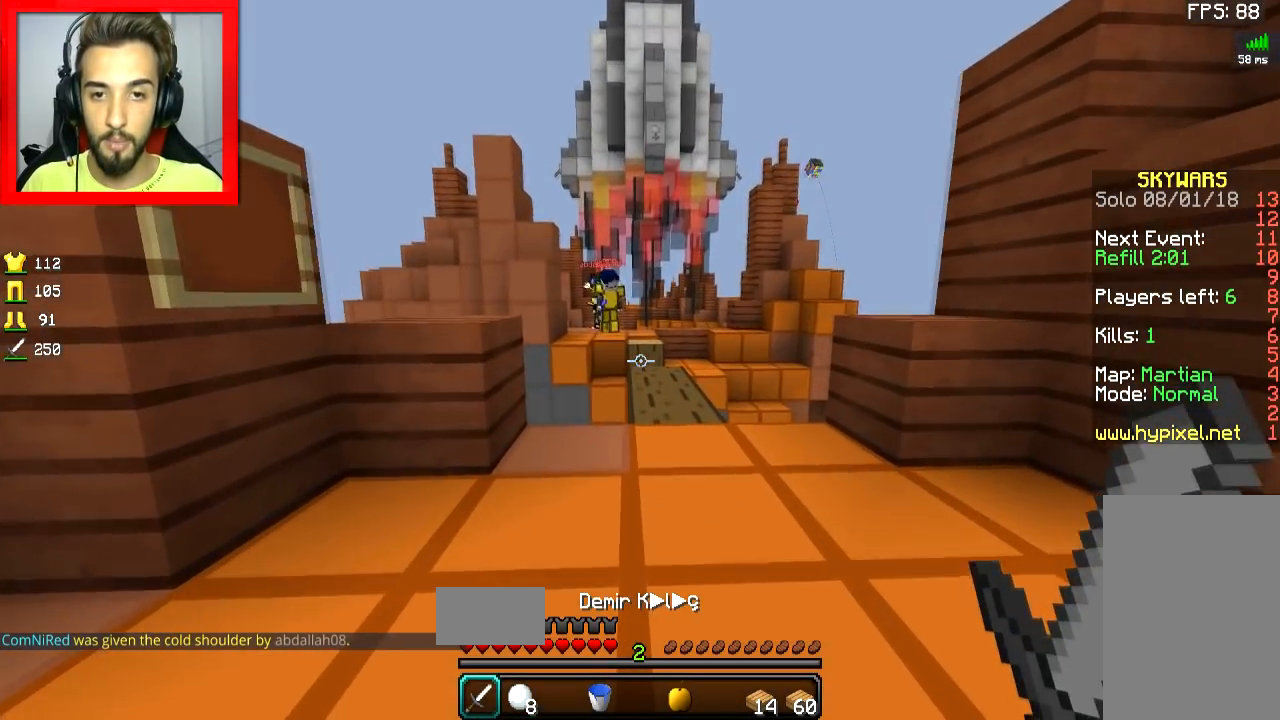
{"keys": ["s"], "mouse": [], "events": [[234, "w", "down"], [384, "w", "up"], [484, "s", "down"]]}
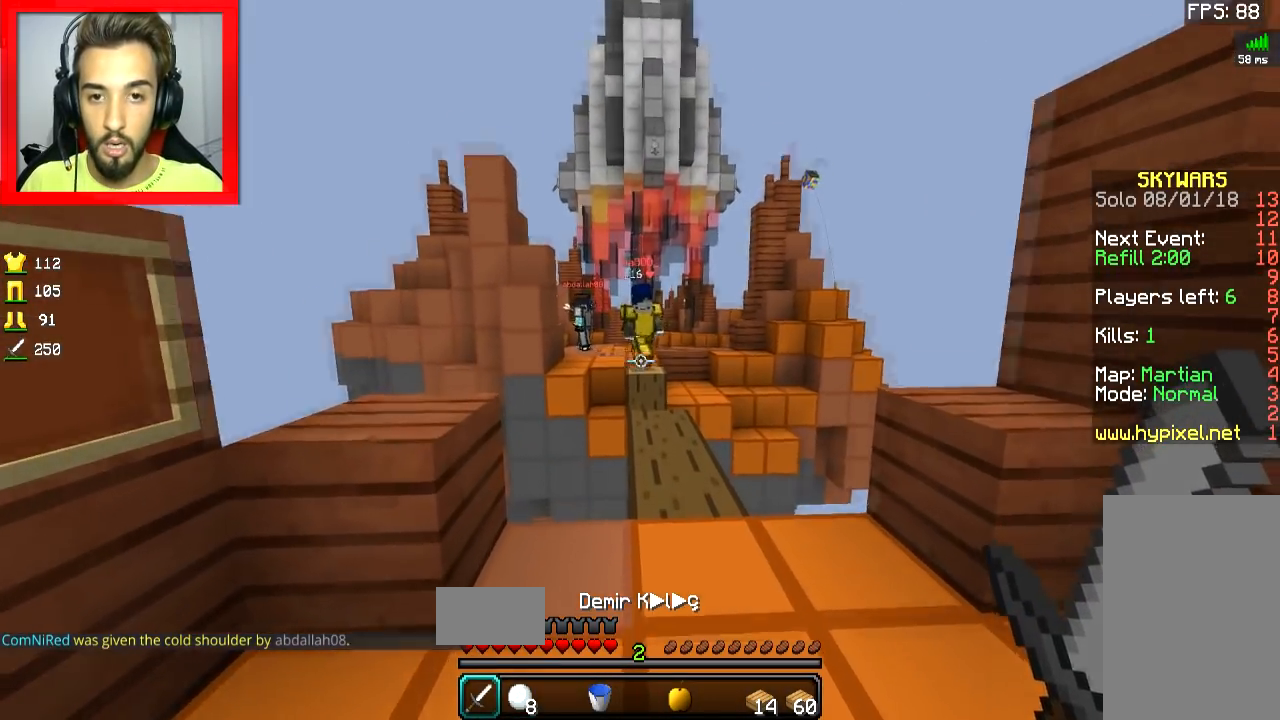
{"keys": ["a", "w"], "mouse": ["right"], "events": [[66, "mouse_right", "down"], [167, "mouse_right", "up"], [233, "mouse_right", "down"], [233, "s", "up"], [267, "a", "down"], [267, "mouse_right", "up"], [383, "mouse_right", "down"], [383, "w", "down"], [433, "mouse_right", "up"], [484, "mouse_right", "down"]]}
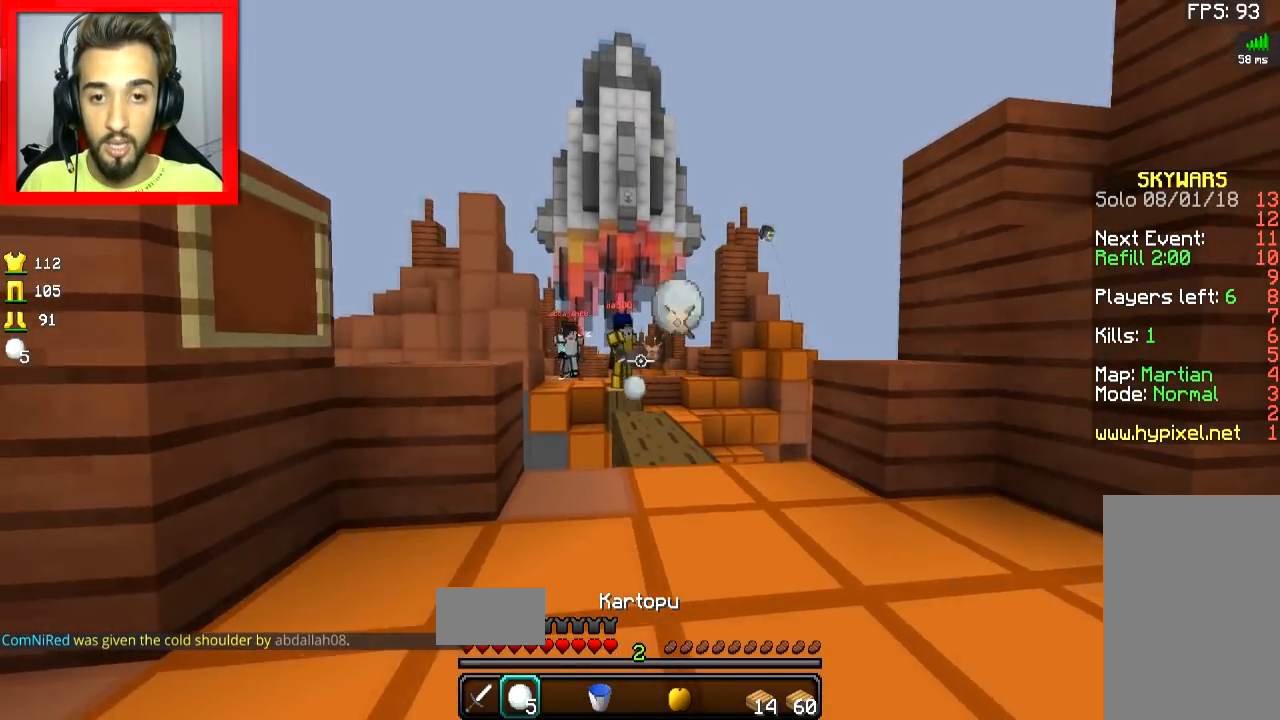
{"keys": ["a"], "mouse": ["right"], "events": [[34, "a", "up"], [34, "mouse_right", "up"], [134, "d", "down"], [134, "w", "up"], [234, "a", "down"], [234, "d", "up"], [317, "mouse_right", "down"], [317, "s", "down"], [367, "mouse_right", "up"], [484, "mouse_right", "down"], [484, "s", "up"]]}
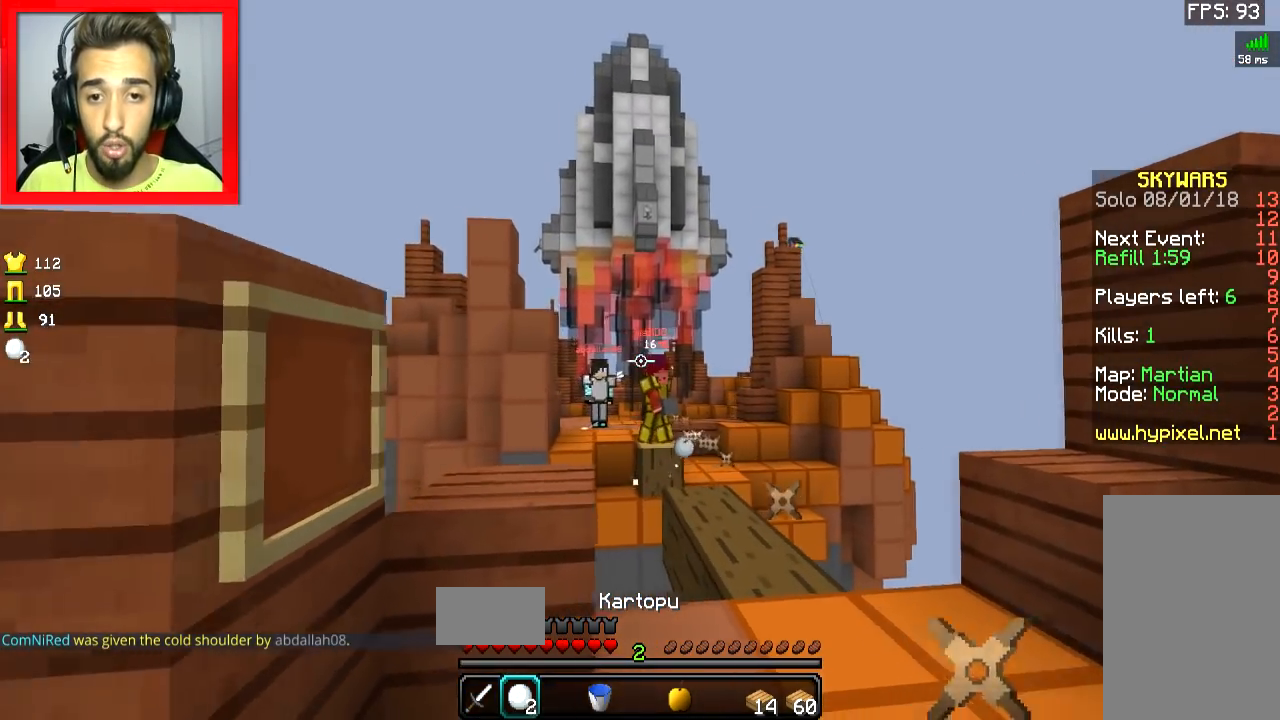
{"keys": [], "mouse": ["right"], "events": [[16, "a", "up"], [16, "mouse_right", "up"], [217, "d", "down"], [217, "mouse_right", "down"], [267, "mouse_right", "up"], [383, "mouse_right", "down"], [433, "mouse_right", "up"], [484, "d", "up"], [484, "mouse_right", "down"]]}
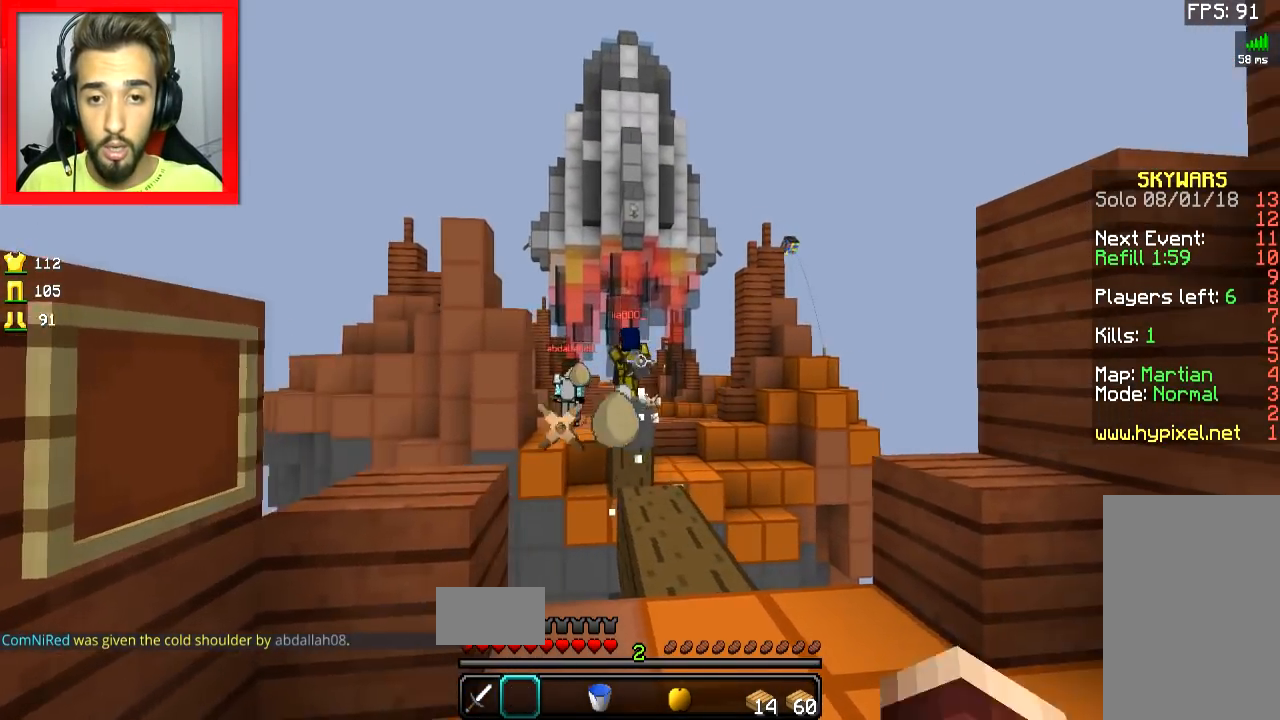
{"keys": ["s"], "mouse": [], "events": [[34, "mouse_right", "up"], [134, "mouse_right", "down"], [134, "s", "down"], [184, "mouse_right", "up"], [234, "a", "down"], [234, "mouse_right", "down"], [267, "mouse_right", "up"], [334, "a", "up"], [367, "mouse_right", "down"], [434, "mouse_right", "up"]]}
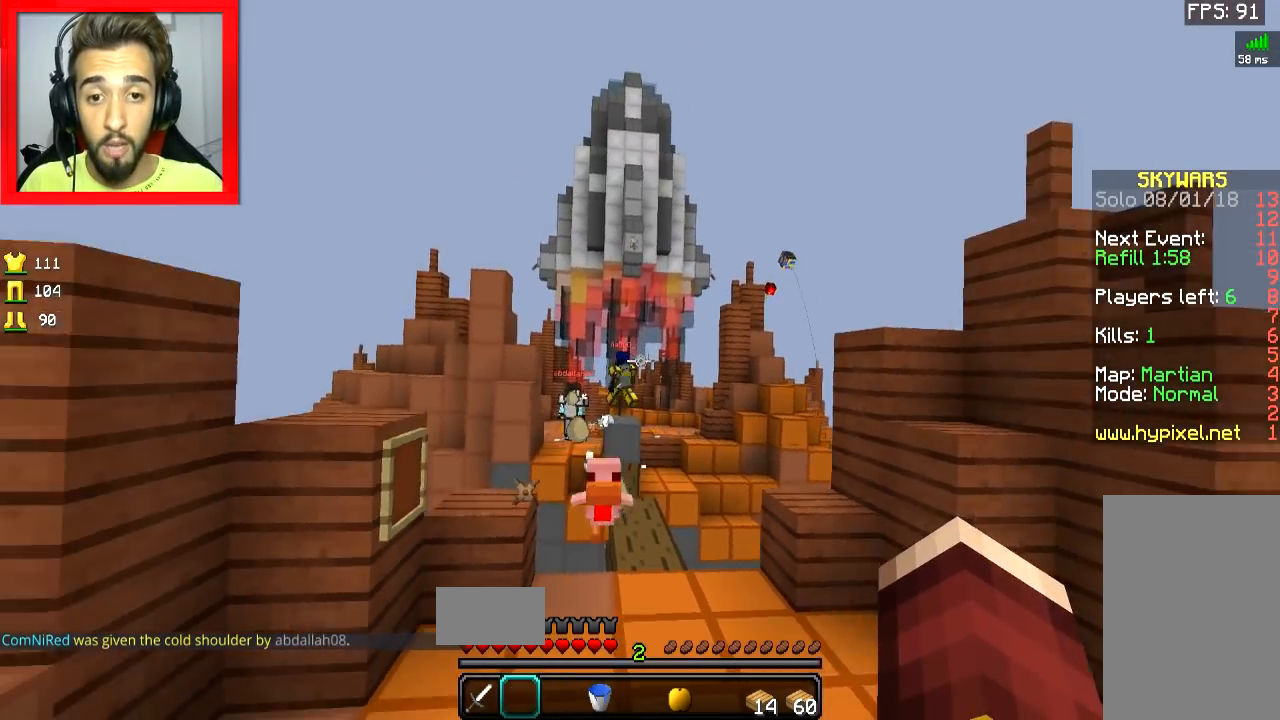
{"keys": [], "mouse": [], "events": [[133, "space", "down"], [283, "s", "up"], [333, "space", "up"]]}
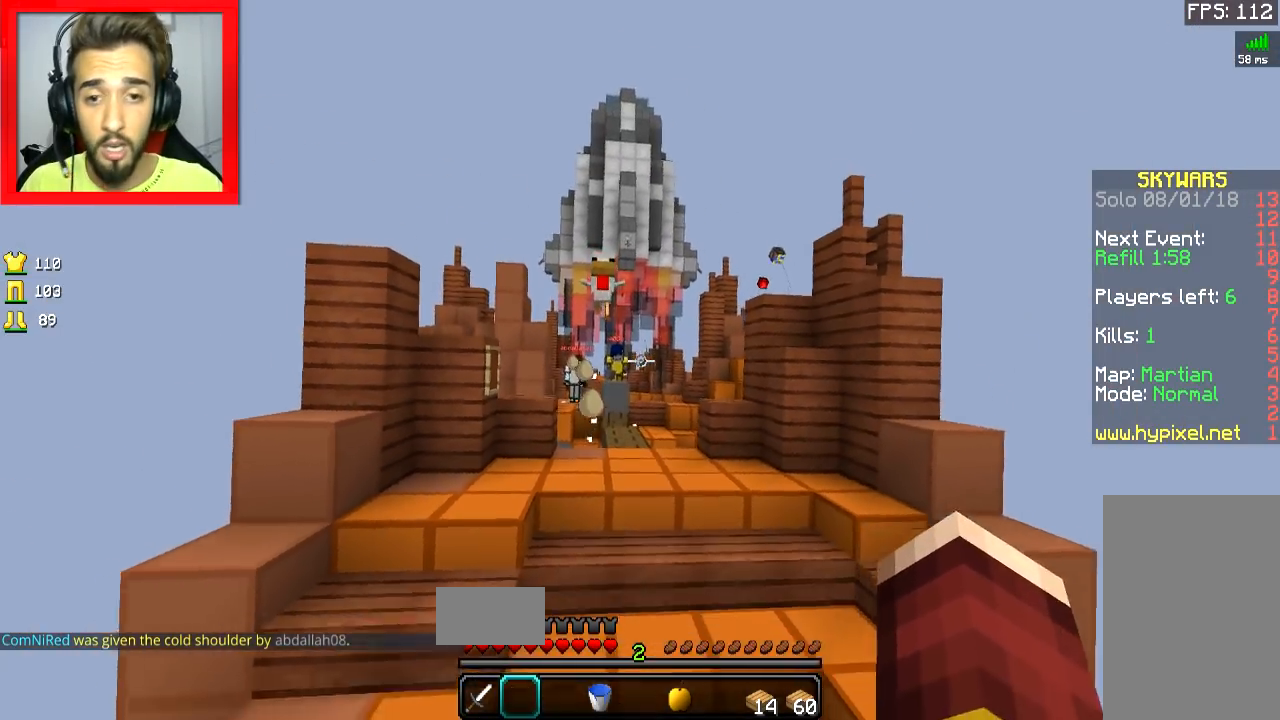
{"keys": [], "mouse": [], "events": []}
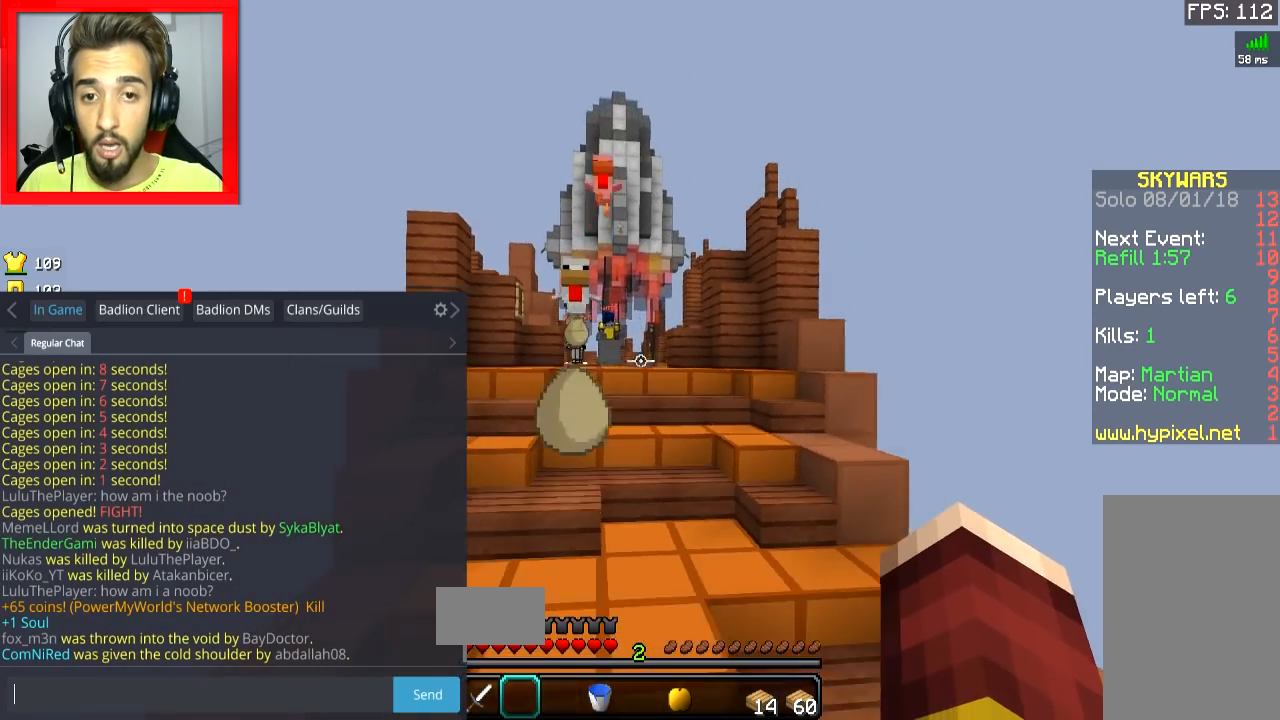
{"keys": ["w"], "mouse": [], "events": [[484, "w", "down"]]}
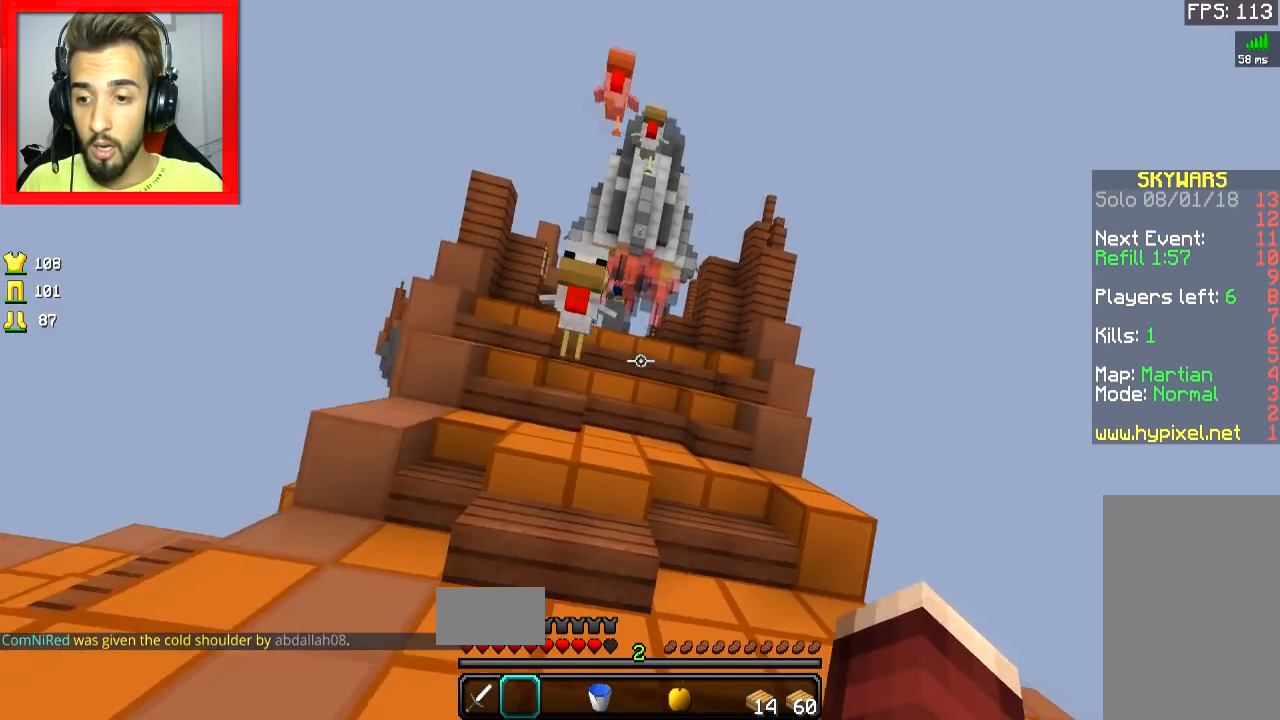
{"keys": [], "mouse": [], "events": [[334, "w", "up"]]}
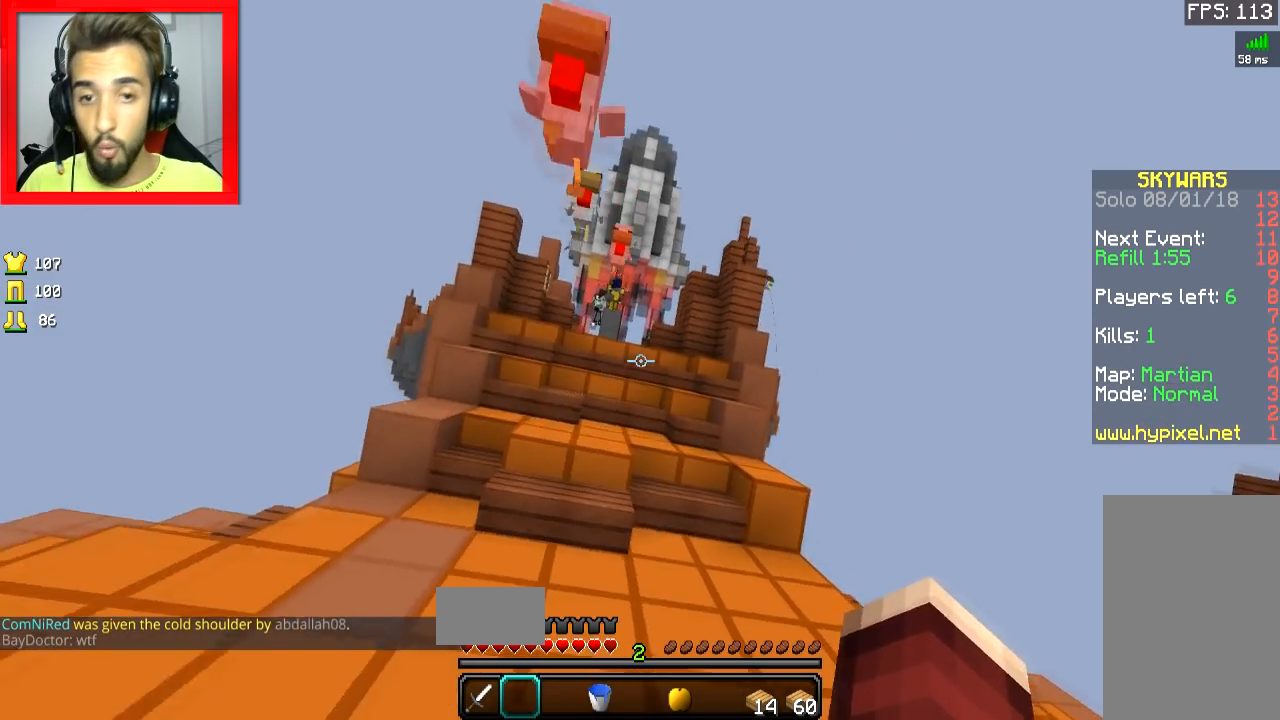
{"keys": ["d", "w"], "mouse": [], "events": [[16, "w", "down"], [66, "a", "down"], [383, "a", "up"], [433, "d", "down"]]}
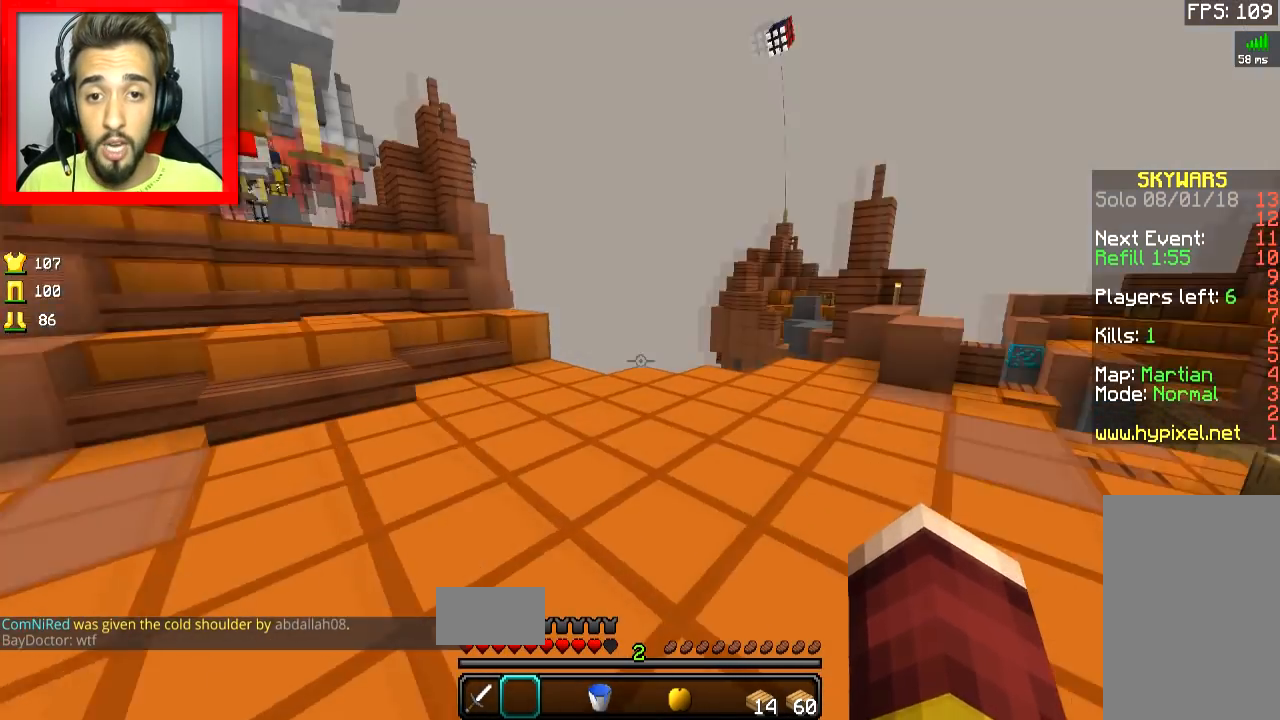
{"keys": ["a", "w"], "mouse": [], "events": [[67, "d", "up"], [234, "d", "down"], [434, "a", "down"], [484, "d", "up"]]}
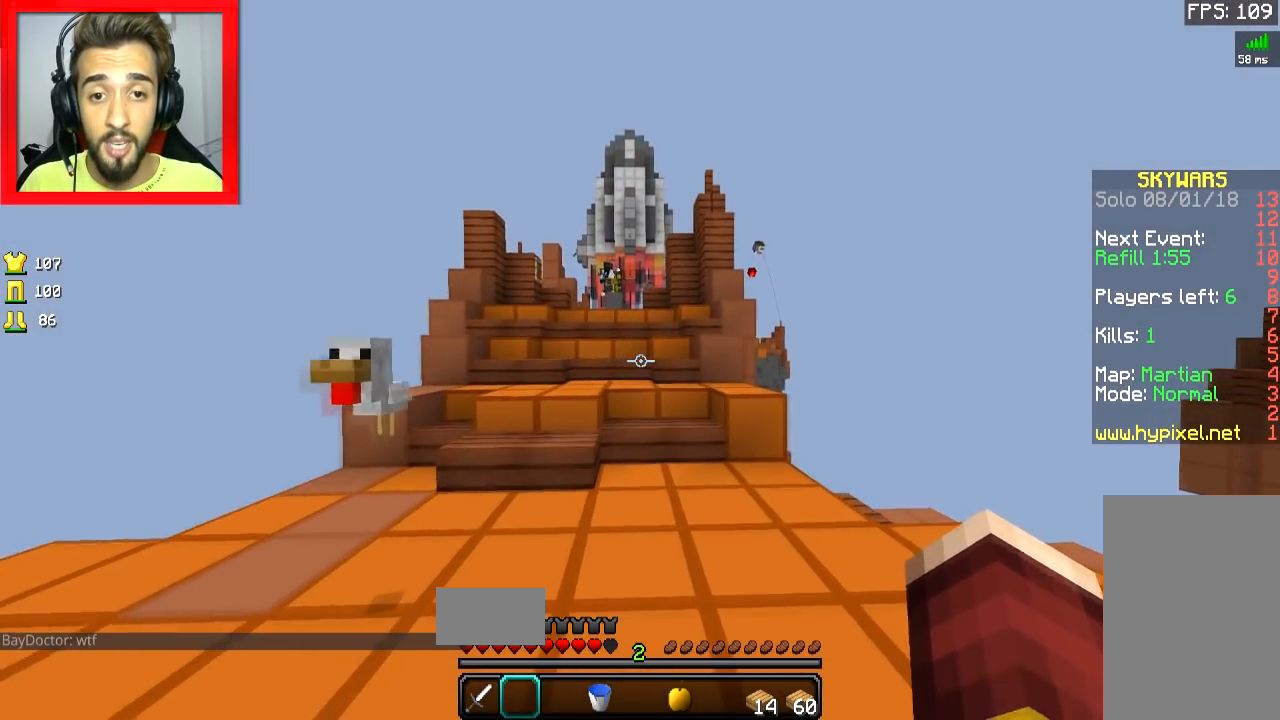
{"keys": ["d", "w"], "mouse": ["left"], "events": [[317, "mouse_left", "down"], [333, "a", "up"], [467, "d", "down"]]}
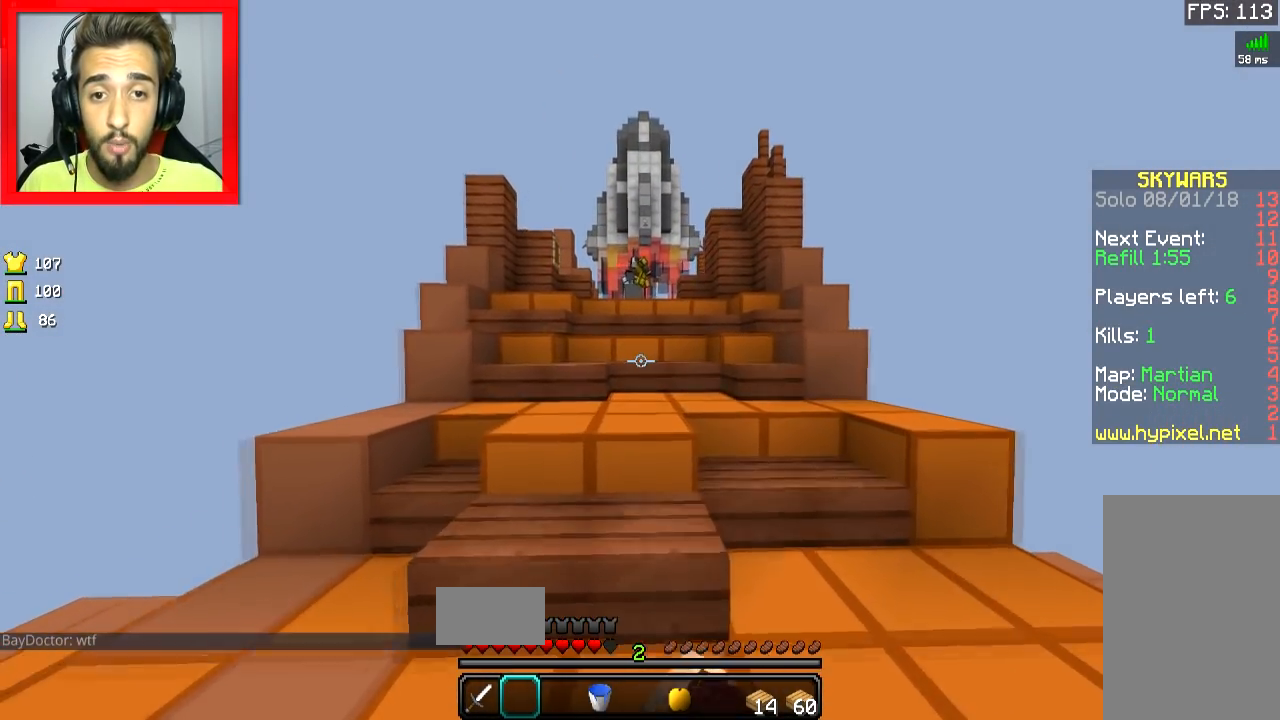
{"keys": ["w"], "mouse": [], "events": [[67, "a", "down"], [67, "mouse_left", "up"], [117, "mouse_left", "down"], [134, "d", "up"], [167, "mouse_left", "up"], [217, "a", "up"], [217, "space", "down"], [301, "mouse_left", "down"], [317, "space", "up"], [367, "mouse_left", "up"]]}
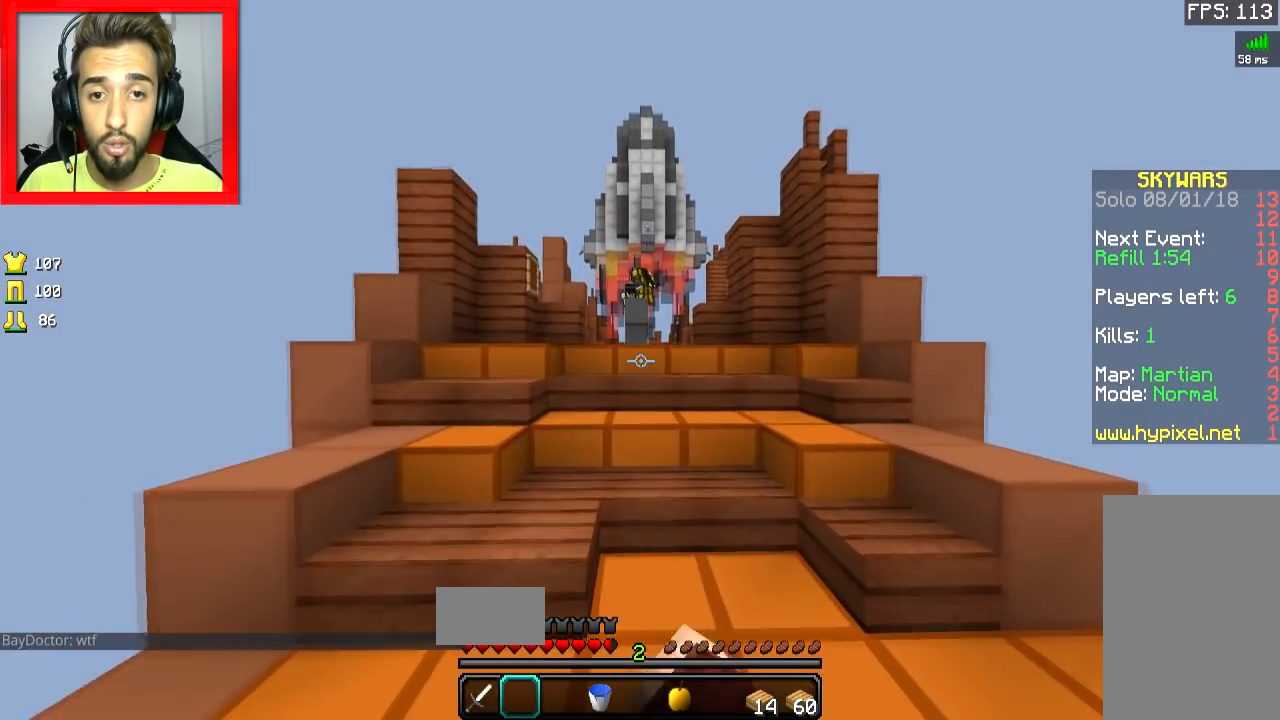
{"keys": [], "mouse": [], "events": [[116, "w", "up"], [150, "d", "down"], [217, "a", "down"], [233, "d", "up"], [383, "a", "up"]]}
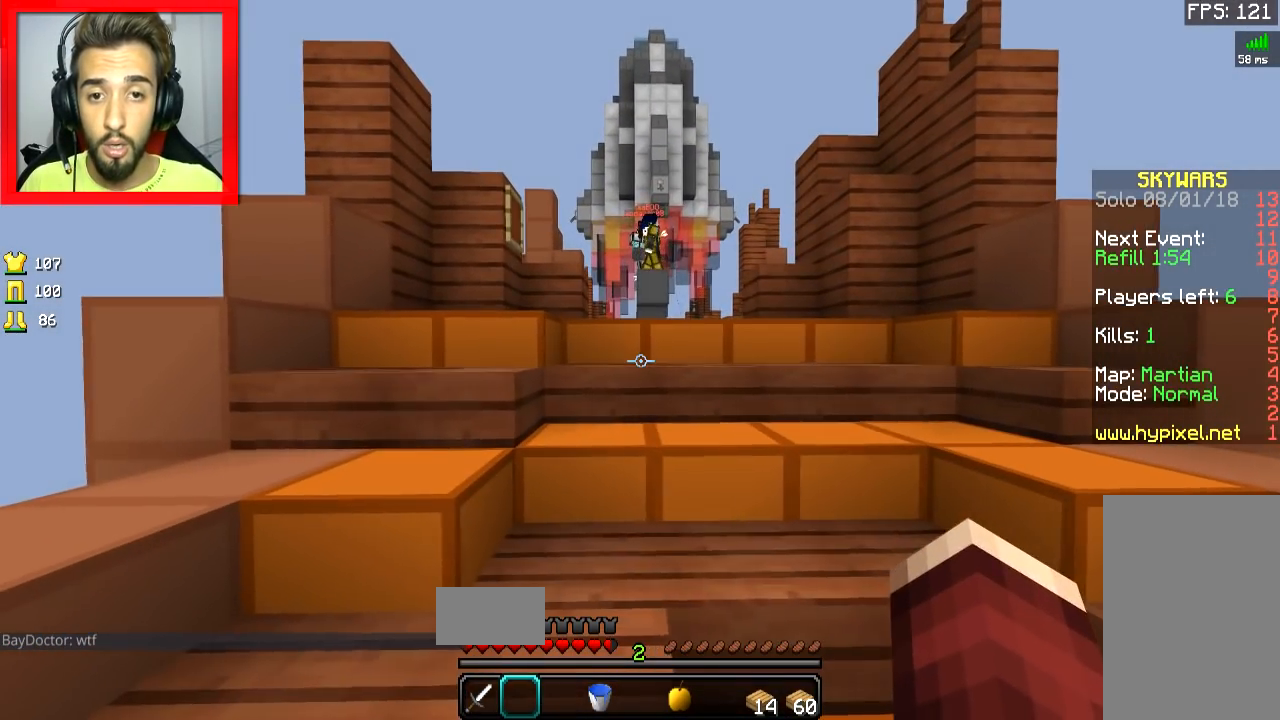
{"keys": [], "mouse": [], "events": []}
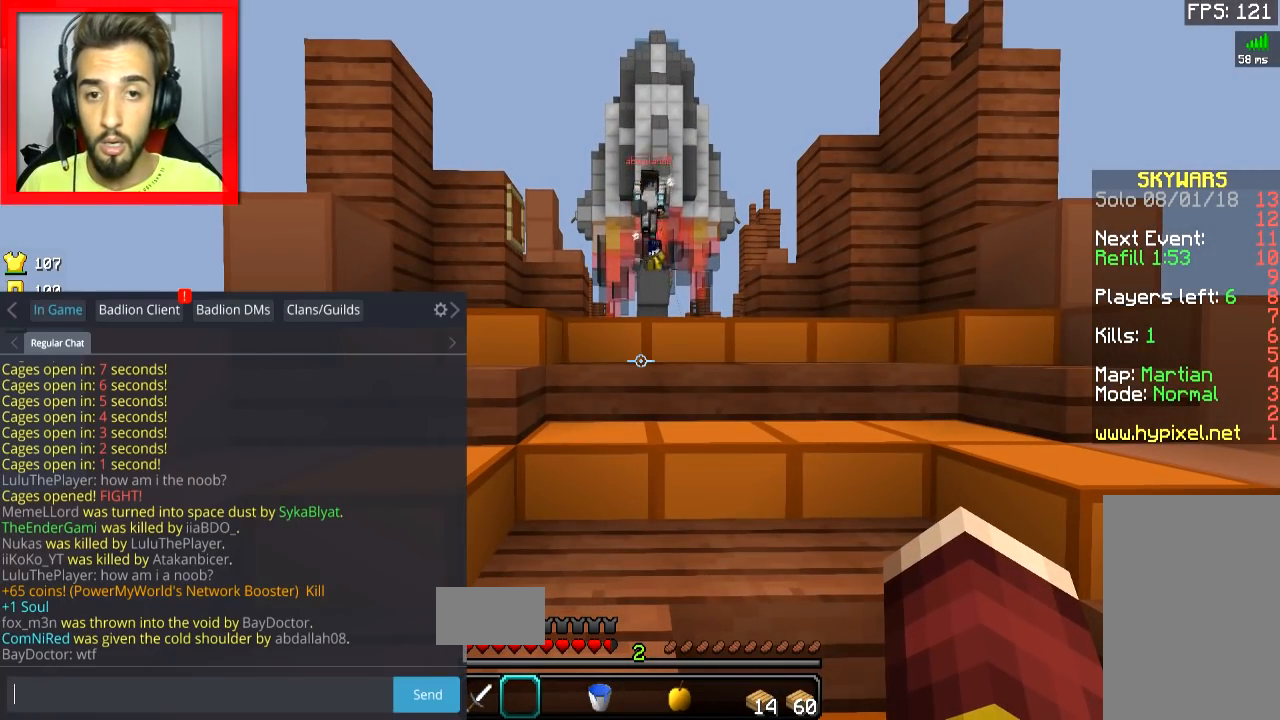
{"keys": [], "mouse": [], "events": []}
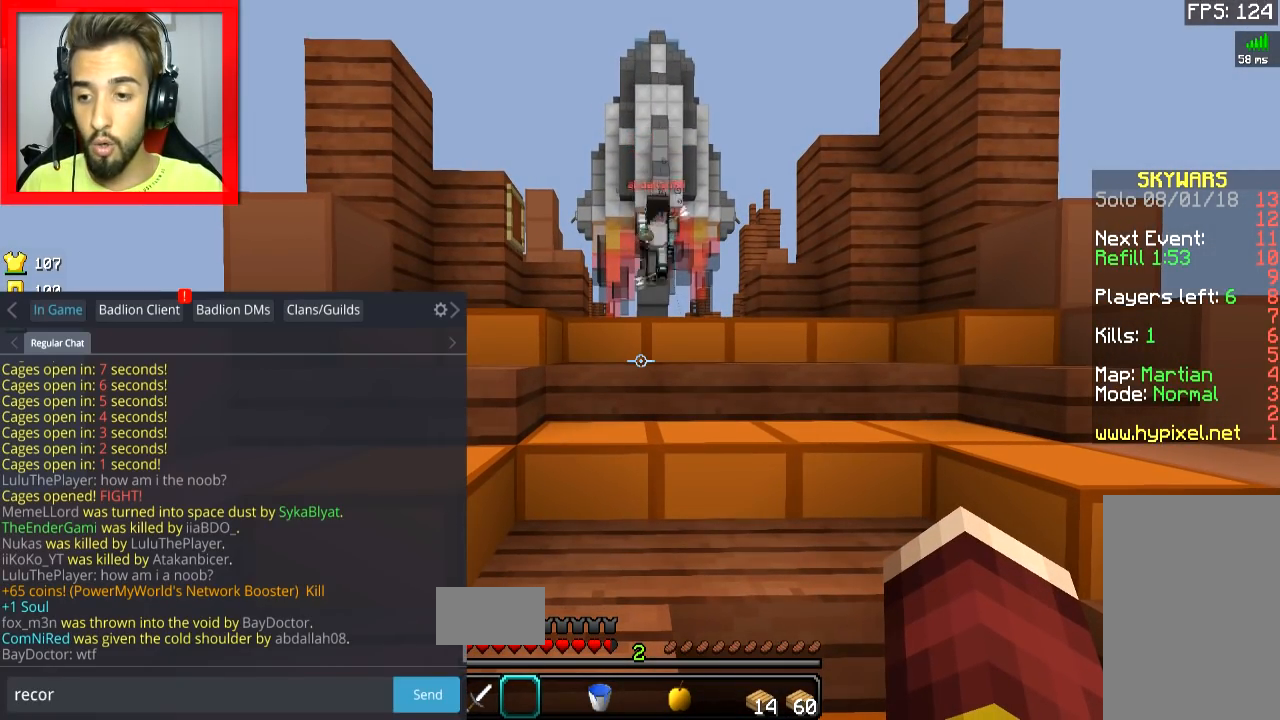
{"keys": ["s"], "mouse": [], "events": [[417, "s", "down"]]}
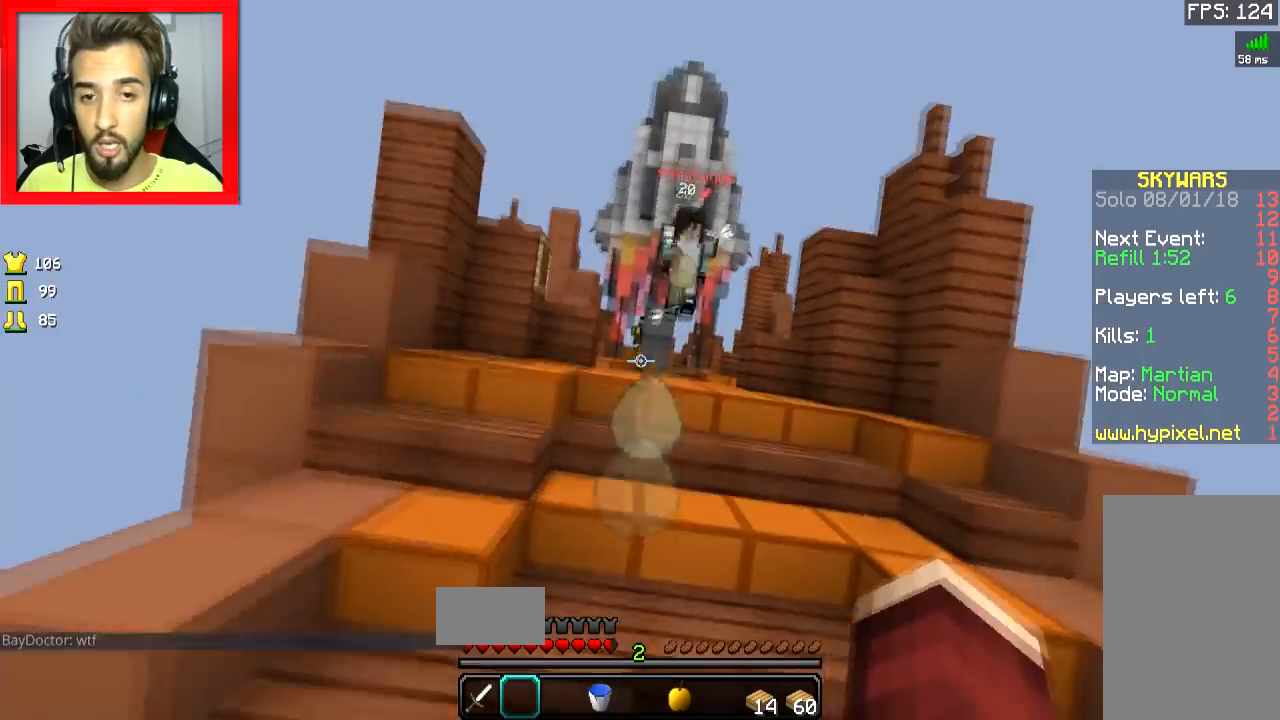
{"keys": ["d", "s"], "mouse": ["right"], "events": [[367, "mouse_right", "down"], [417, "mouse_right", "up"], [434, "d", "down"], [467, "mouse_right", "down"]]}